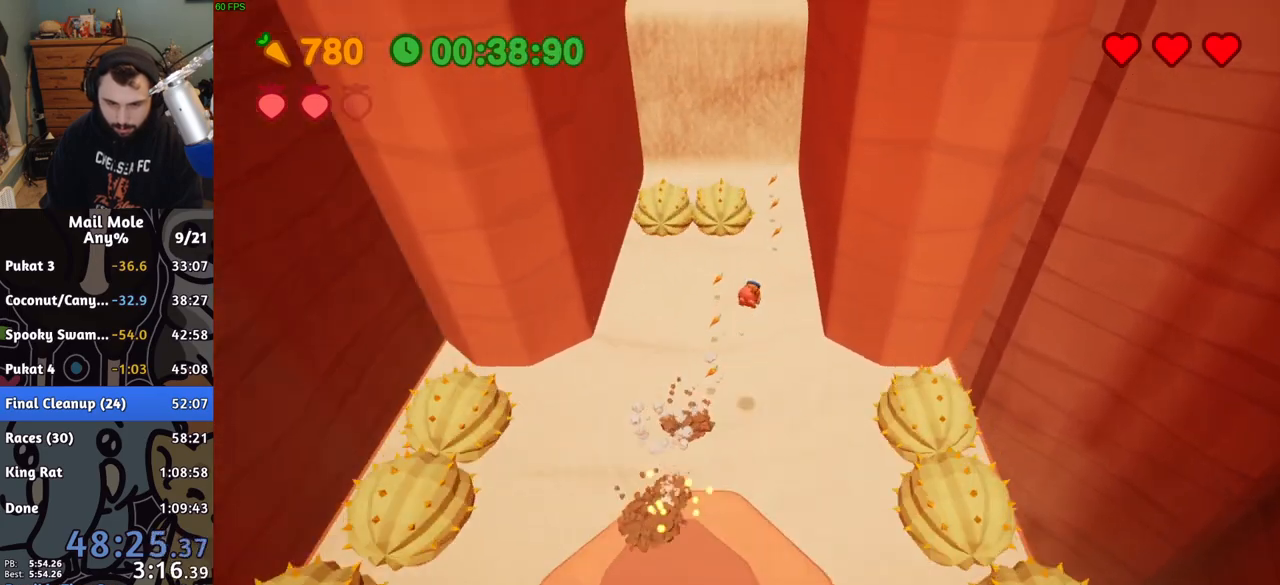
Gameplay with a controller (PlayStation layout); each line is a JSON object with the inputs held at the frame after it. "button_events" lists button changes between this image and that frame as [ms after this image, input, new state], when the widget could be followed in between (sticks are given only as held states). Not read: L3 R3.
{"buttons": [], "left_stick": "up", "right_stick": "center", "button_events": []}
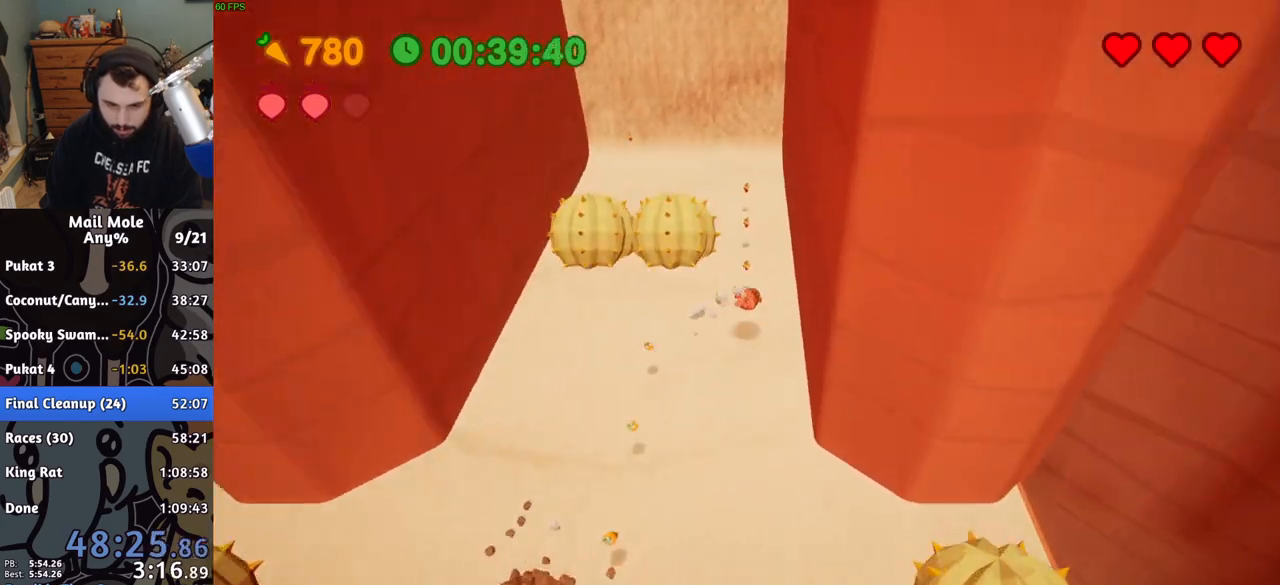
{"buttons": [], "left_stick": "down-left", "right_stick": "center", "button_events": [[67, "CROSS", "down"], [67, "SQUARE", "down"], [133, "SQUARE", "up"], [183, "CROSS", "up"]]}
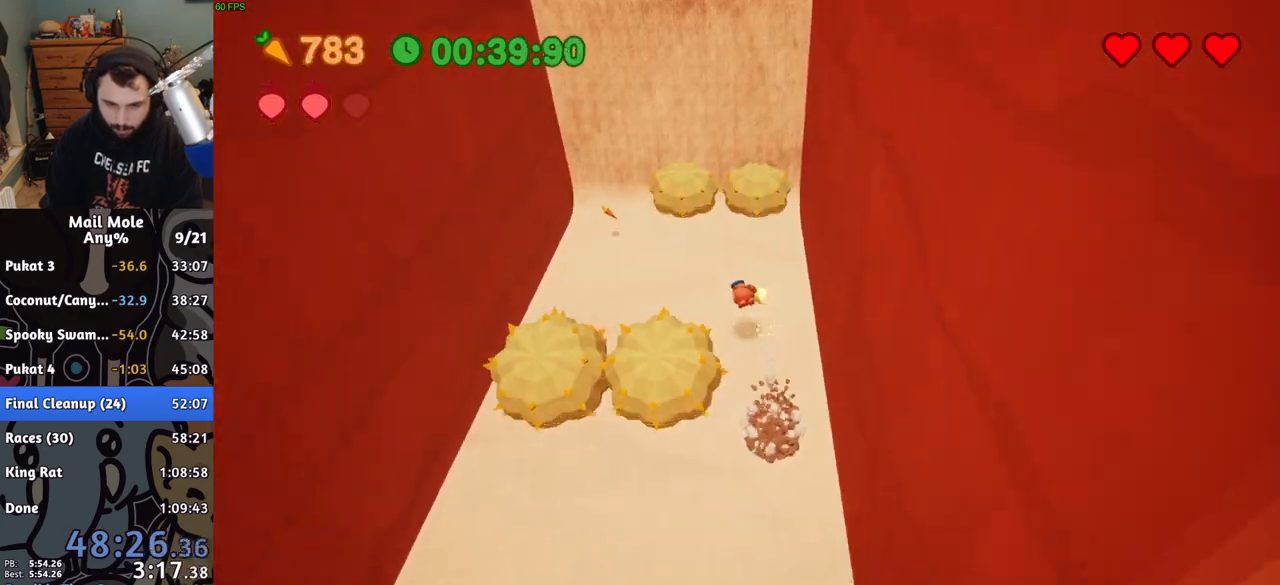
{"buttons": [], "left_stick": "up", "right_stick": "center", "button_events": [[250, "CROSS", "down"], [250, "SQUARE", "down"], [467, "SQUARE", "up"], [483, "CROSS", "up"]]}
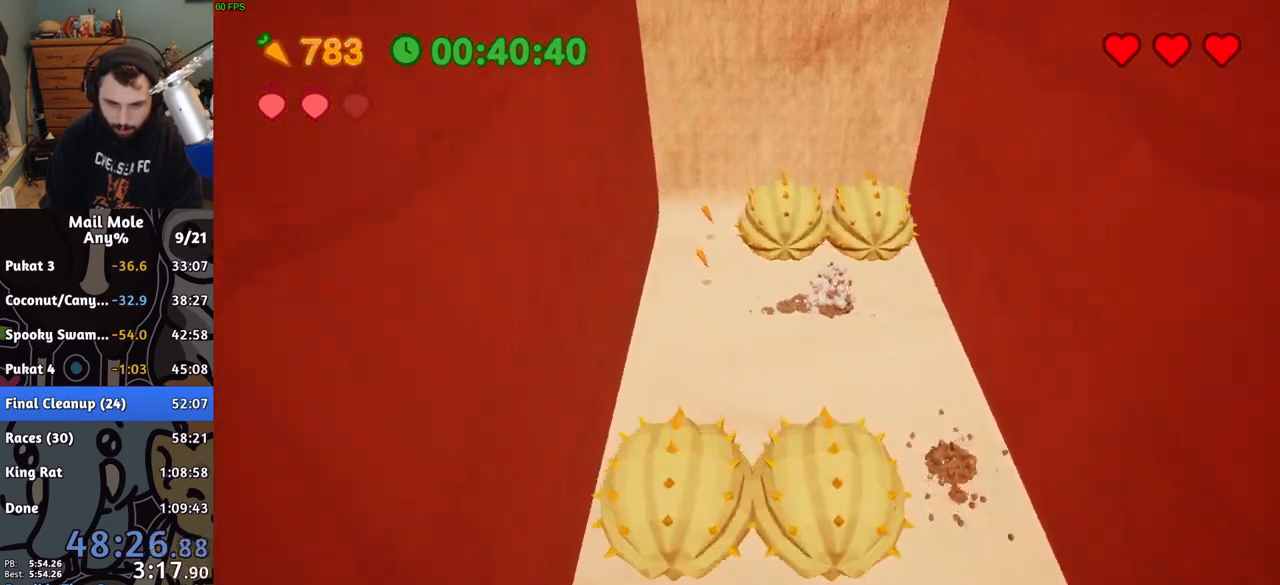
{"buttons": [], "left_stick": "center", "right_stick": "center", "button_events": []}
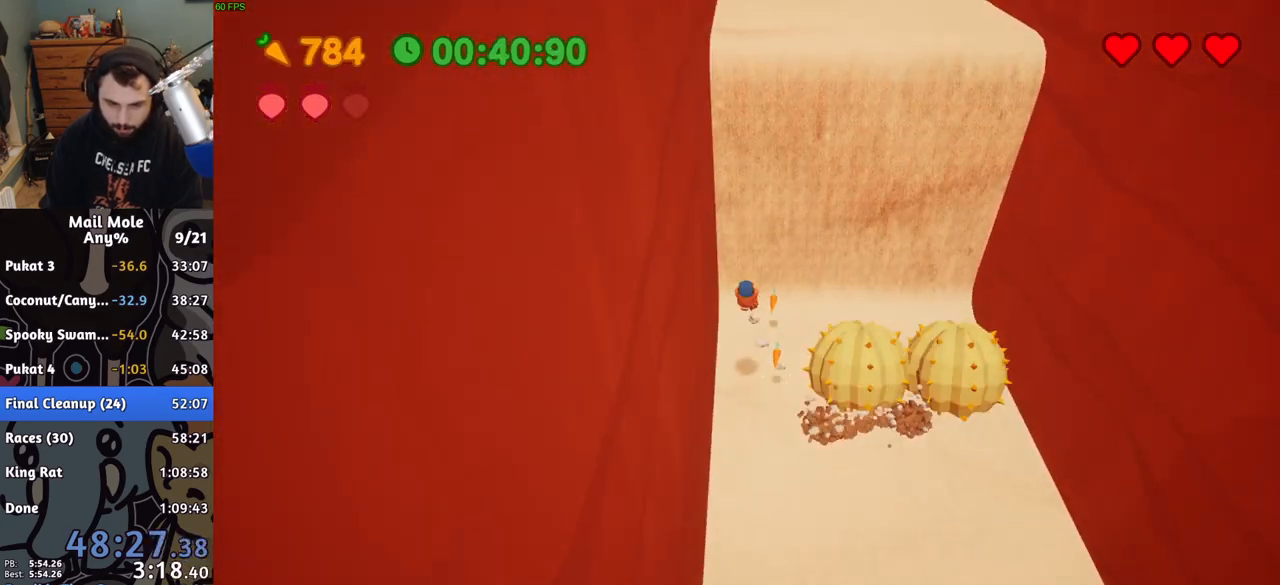
{"buttons": [], "left_stick": "right", "right_stick": "center", "button_events": [[283, "CROSS", "down"], [300, "SQUARE", "down"], [383, "SQUARE", "up"], [417, "CROSS", "up"]]}
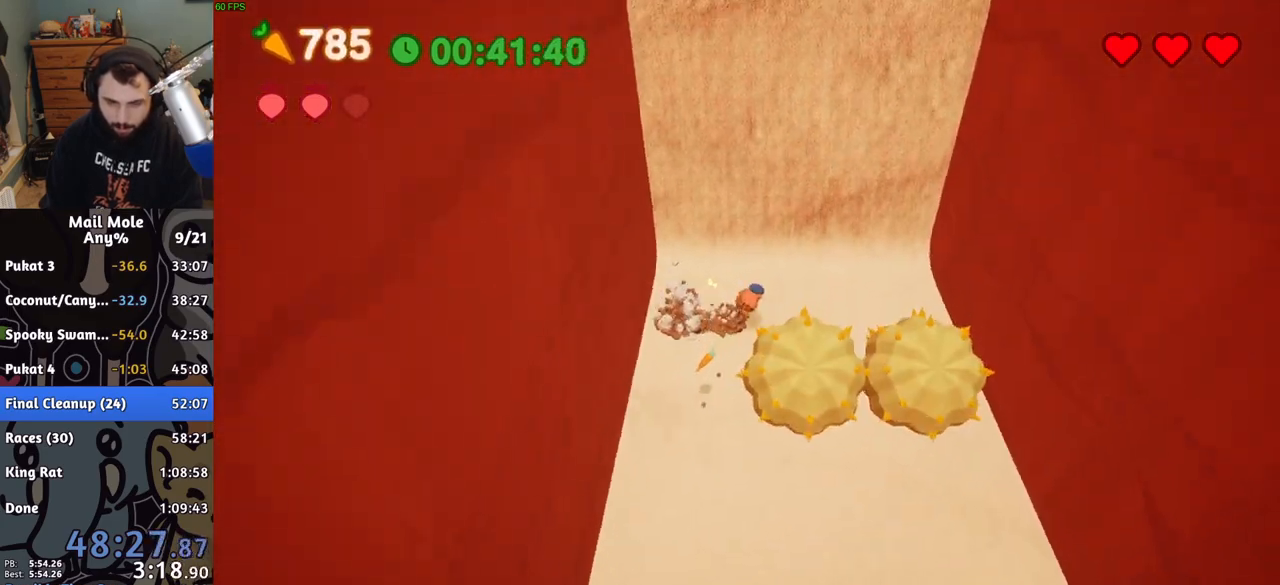
{"buttons": [], "left_stick": "down-left", "right_stick": "center", "button_events": []}
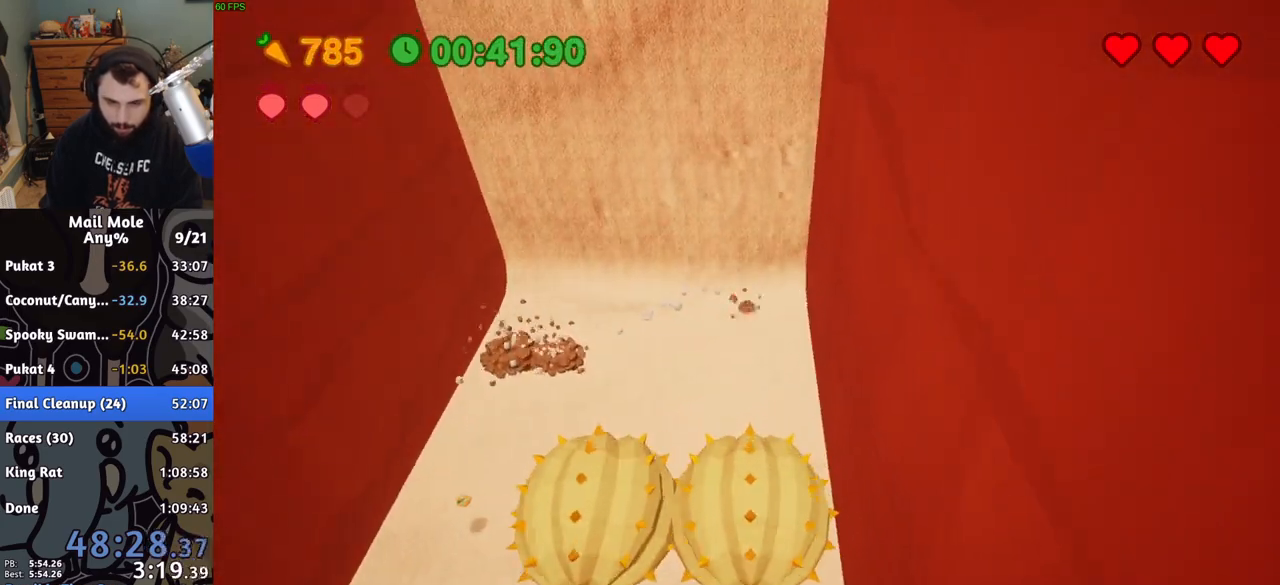
{"buttons": [], "left_stick": "center", "right_stick": "center", "button_events": [[50, "CROSS", "down"], [133, "CROSS", "up"]]}
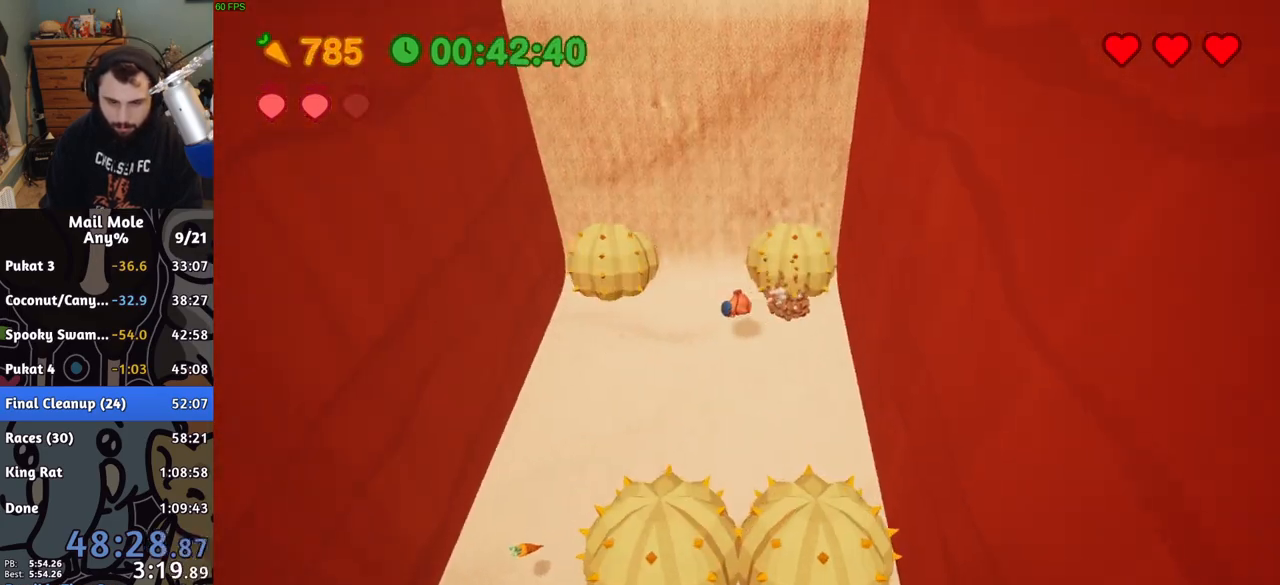
{"buttons": [], "left_stick": "center", "right_stick": "center", "button_events": []}
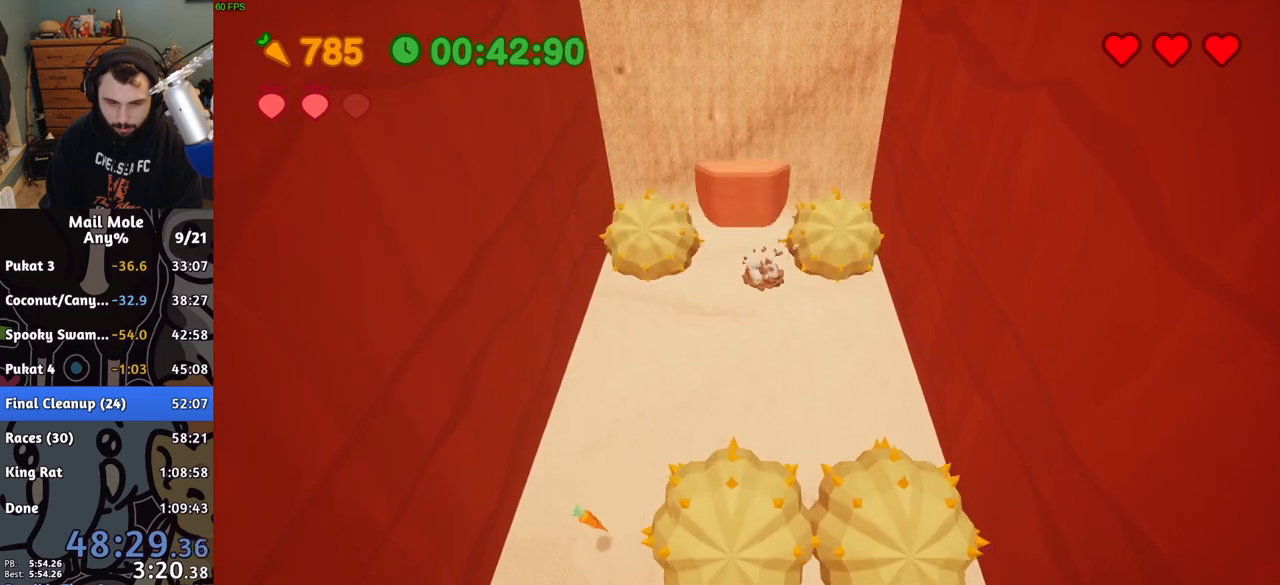
{"buttons": [], "left_stick": "center", "right_stick": "center", "button_events": []}
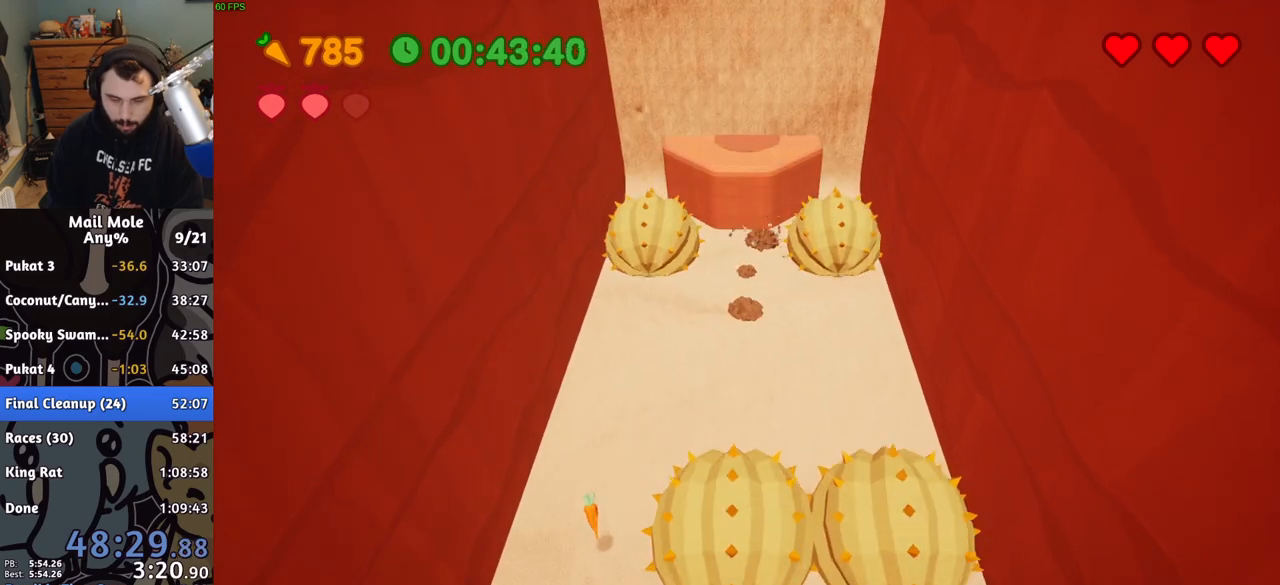
{"buttons": [], "left_stick": "up-left", "right_stick": "center", "button_events": [[150, "CROSS", "down"], [467, "CROSS", "up"]]}
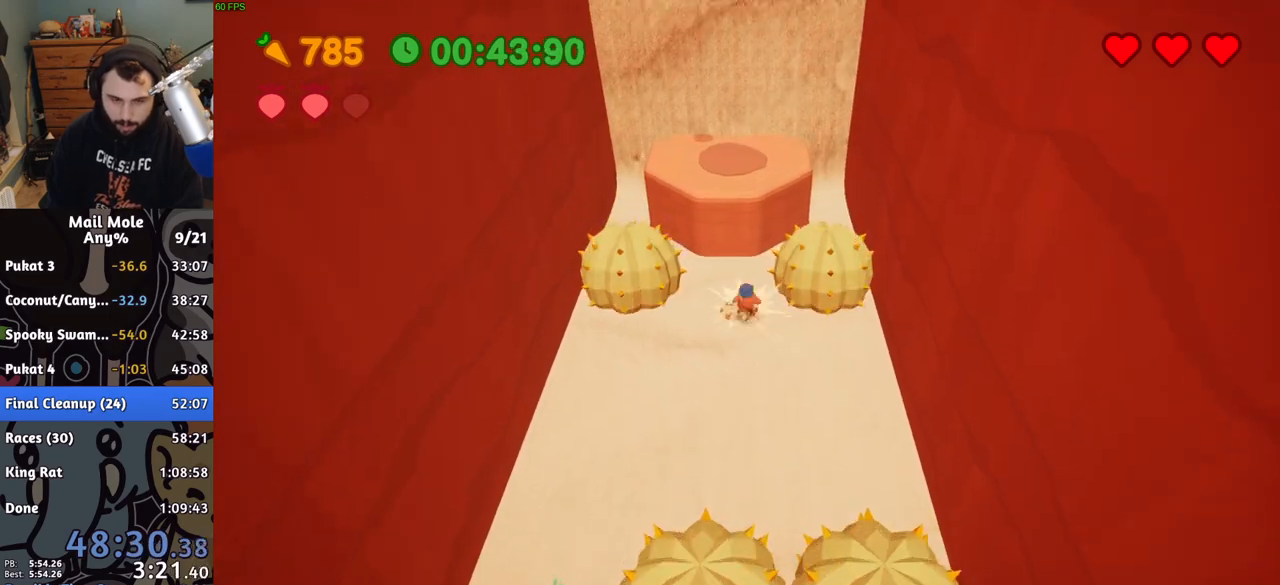
{"buttons": [], "left_stick": "up", "right_stick": "center", "button_events": []}
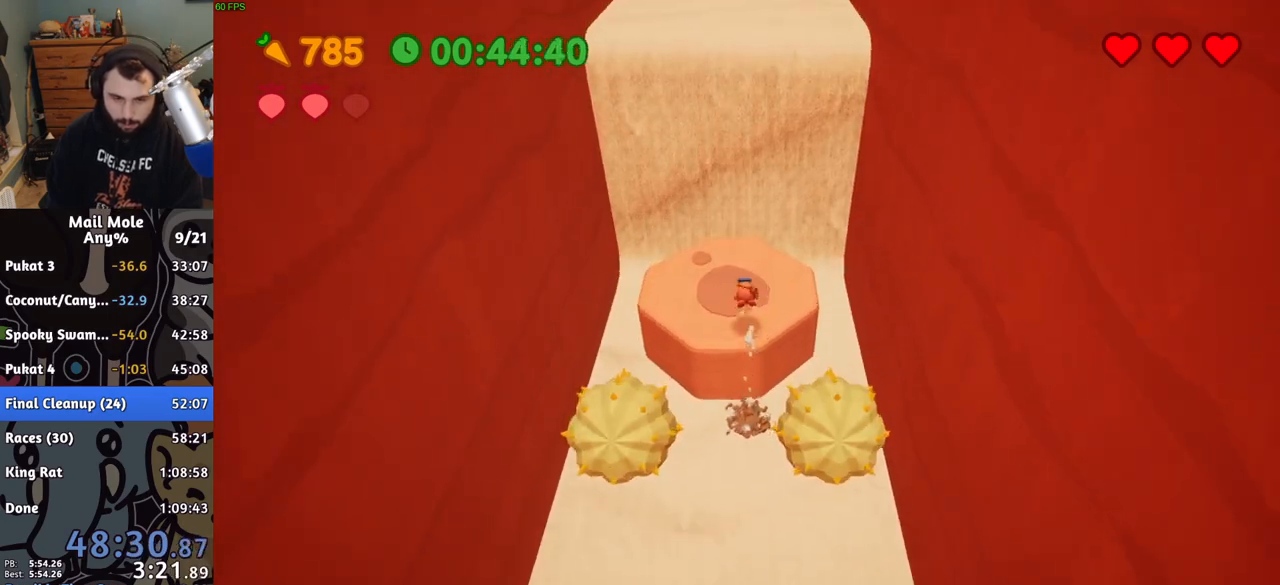
{"buttons": [], "left_stick": "center", "right_stick": "center", "button_events": [[383, "CROSS", "down"], [450, "CROSS", "up"]]}
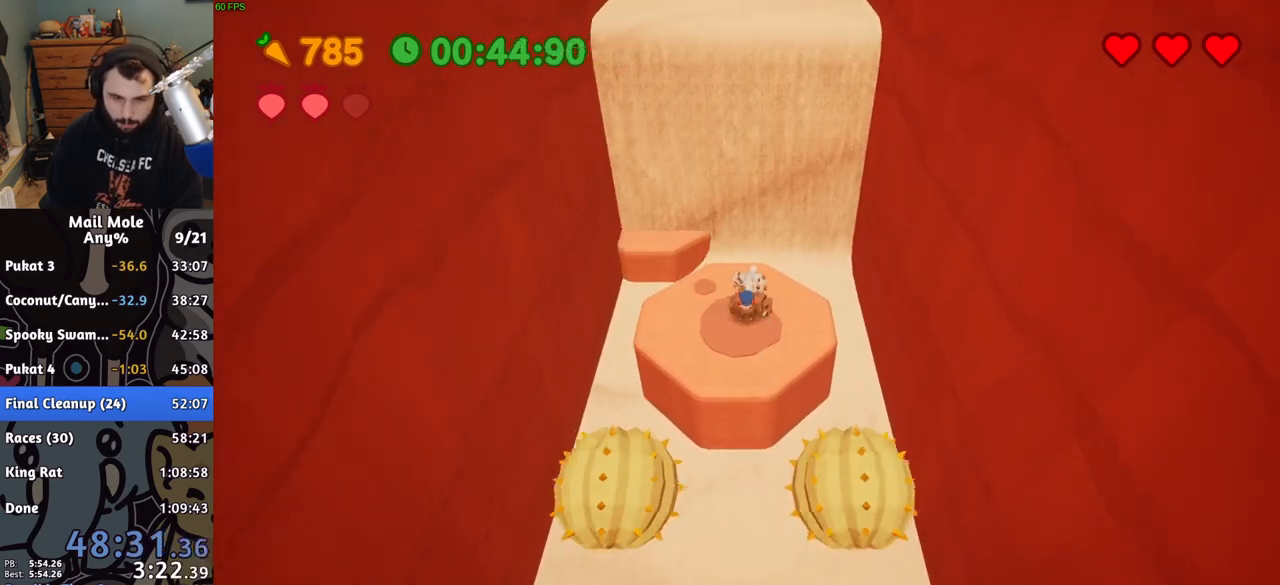
{"buttons": [], "left_stick": "left", "right_stick": "center", "button_events": []}
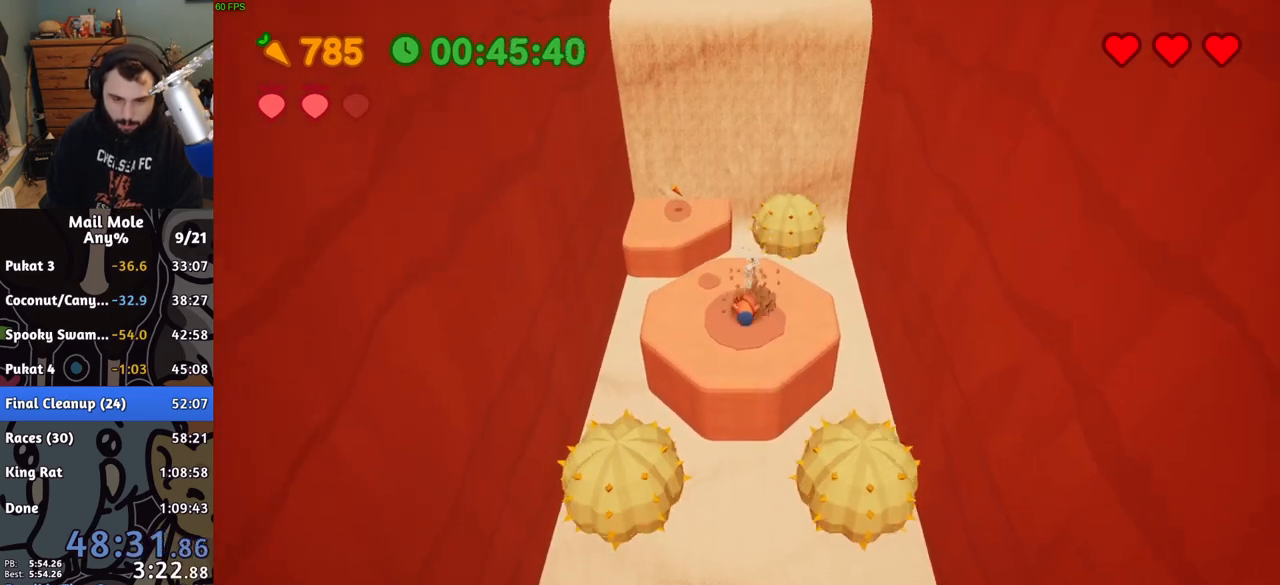
{"buttons": [], "left_stick": "up", "right_stick": "center", "button_events": [[33, "CROSS", "down"], [33, "SQUARE", "down"], [233, "CROSS", "up"], [233, "SQUARE", "up"]]}
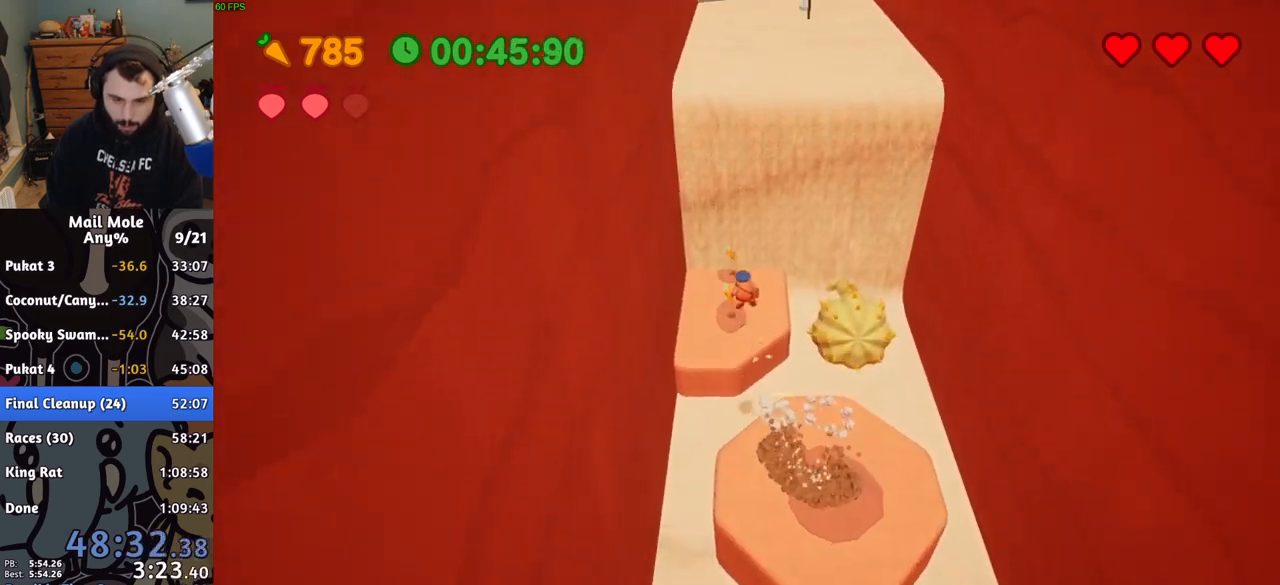
{"buttons": [], "left_stick": "center", "right_stick": "center", "button_events": []}
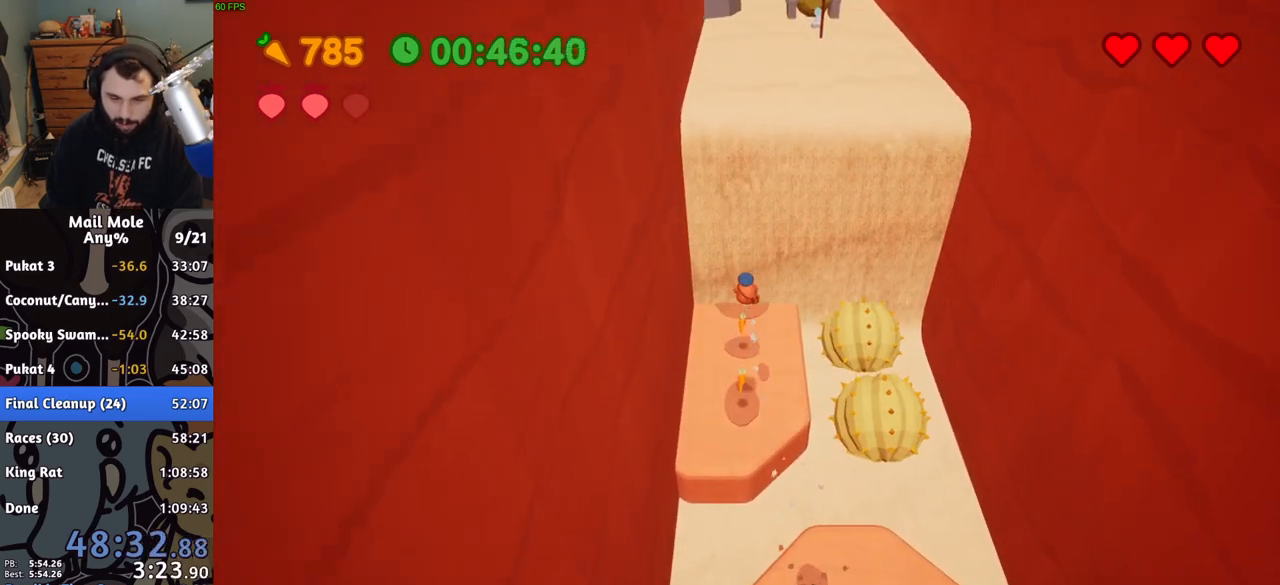
{"buttons": [], "left_stick": "center", "right_stick": "center", "button_events": [[217, "CROSS", "down"], [283, "CROSS", "up"]]}
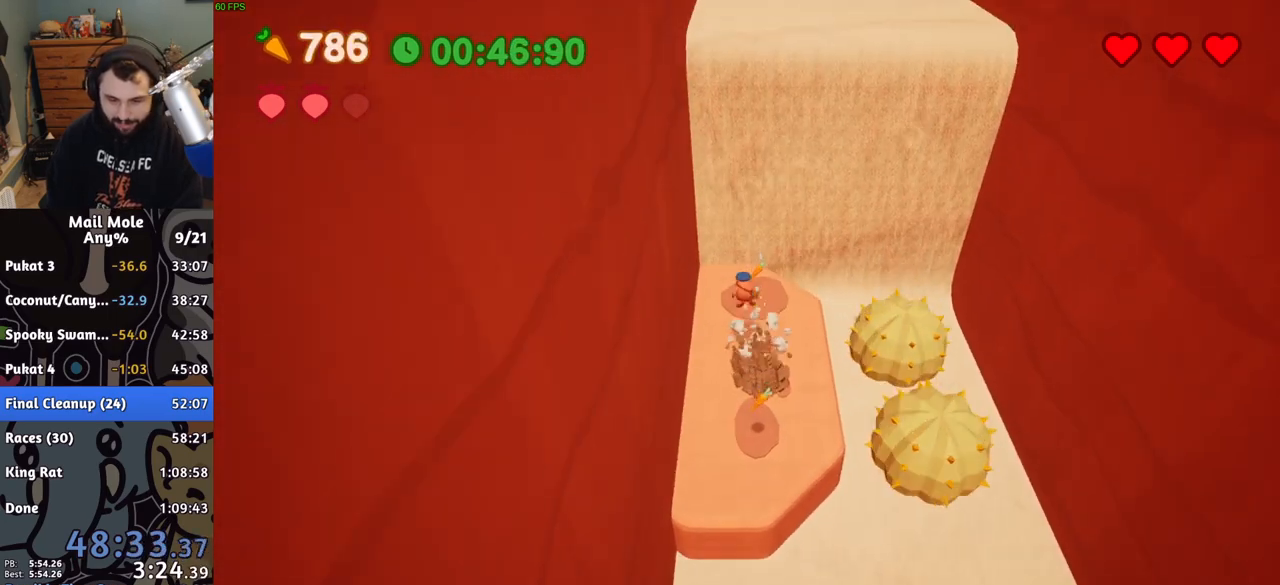
{"buttons": [], "left_stick": "down-left", "right_stick": "center", "button_events": [[400, "CROSS", "down"], [483, "CROSS", "up"]]}